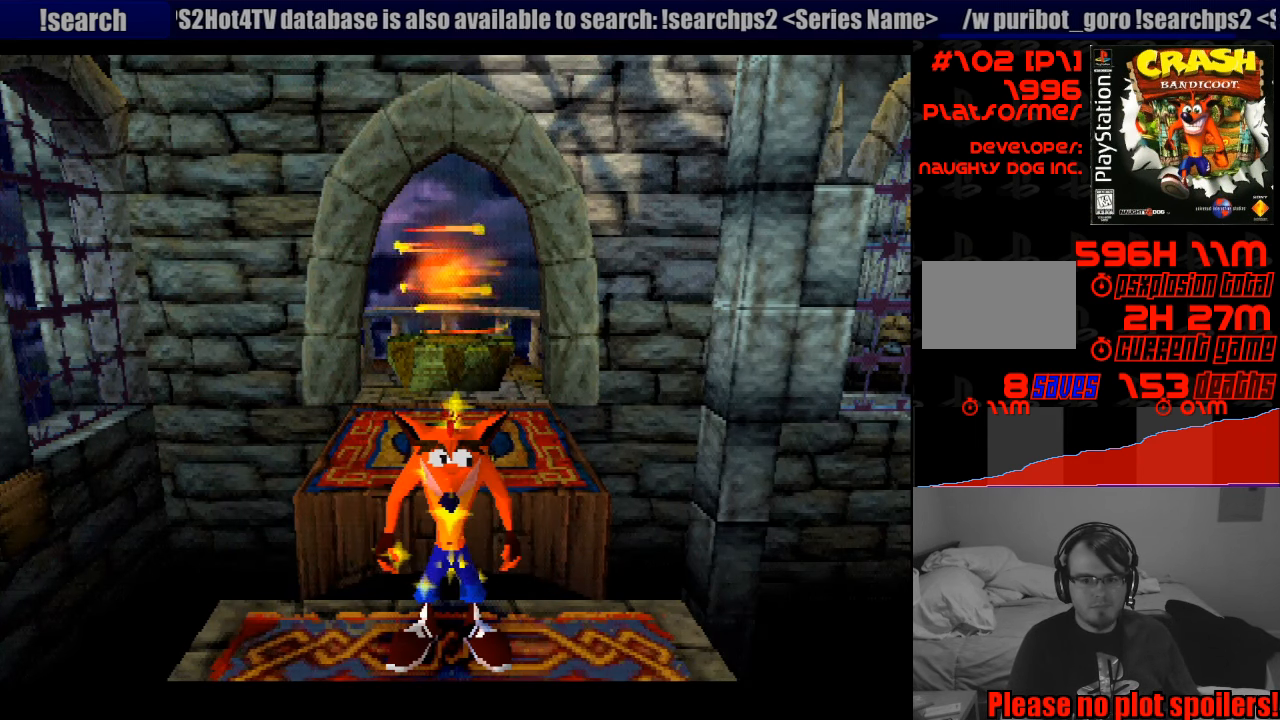
Gameplay with a controller (PlayStation layout); each line is a JSON object with the inputs held at the frame after it. "events" lists button and stick changes between this image and that frame as [ms after this image, input, new state], when the widget could be followed in between. Not read: L3 R3.
{"buttons": ["CROSS", "DPAD_UP"], "events": [[283, "DPAD_UP", "down"], [467, "CROSS", "down"]]}
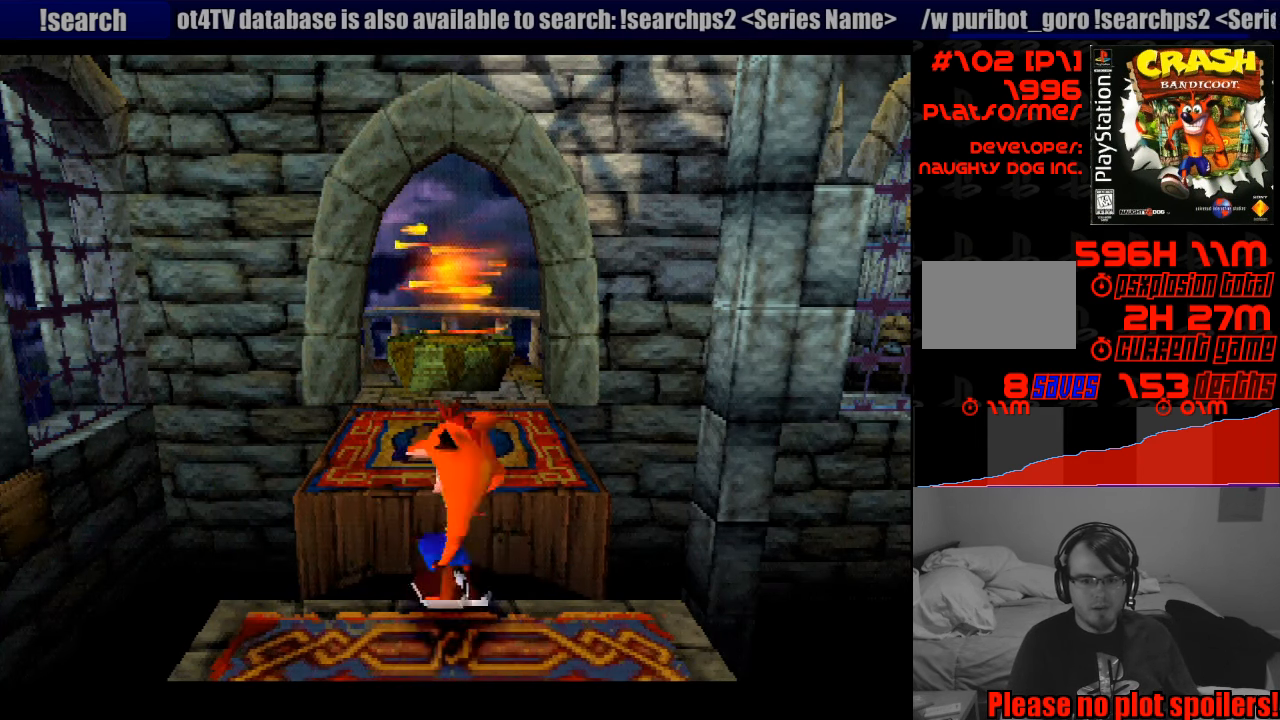
{"buttons": ["DPAD_UP"], "events": [[416, "CROSS", "up"]]}
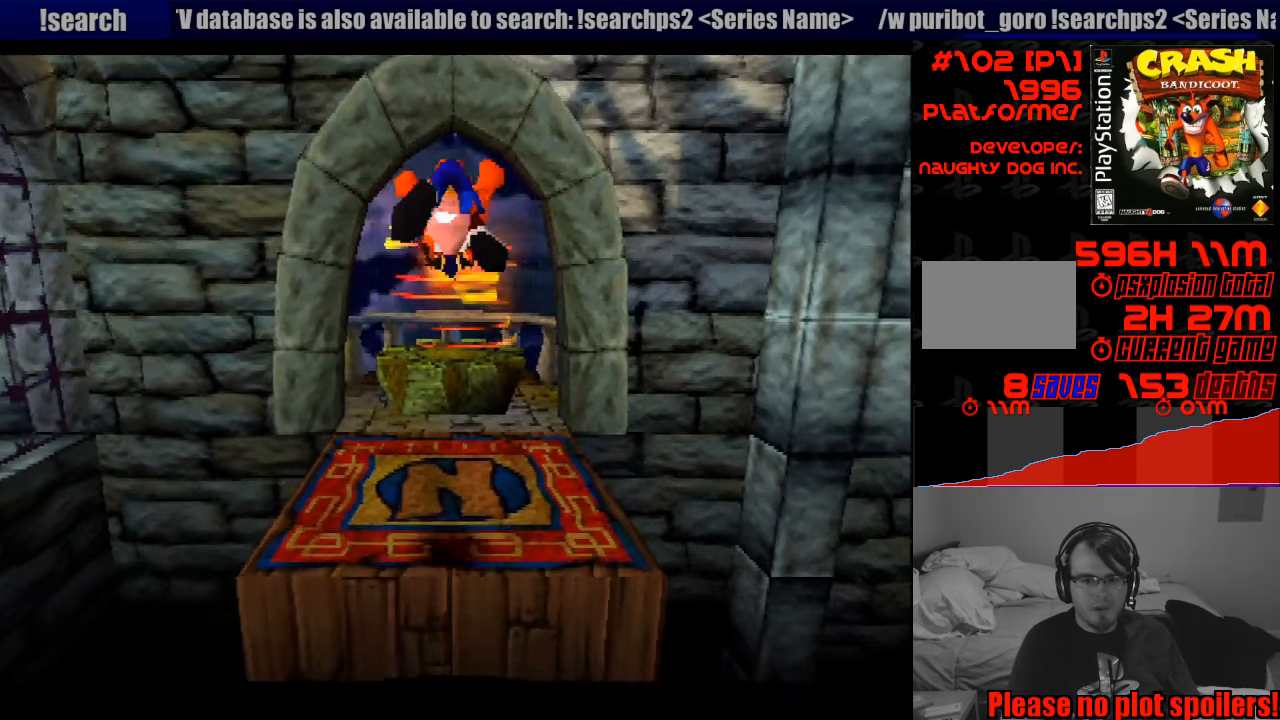
{"buttons": ["DPAD_RIGHT"], "events": [[33, "DPAD_UP", "up"], [450, "DPAD_RIGHT", "down"]]}
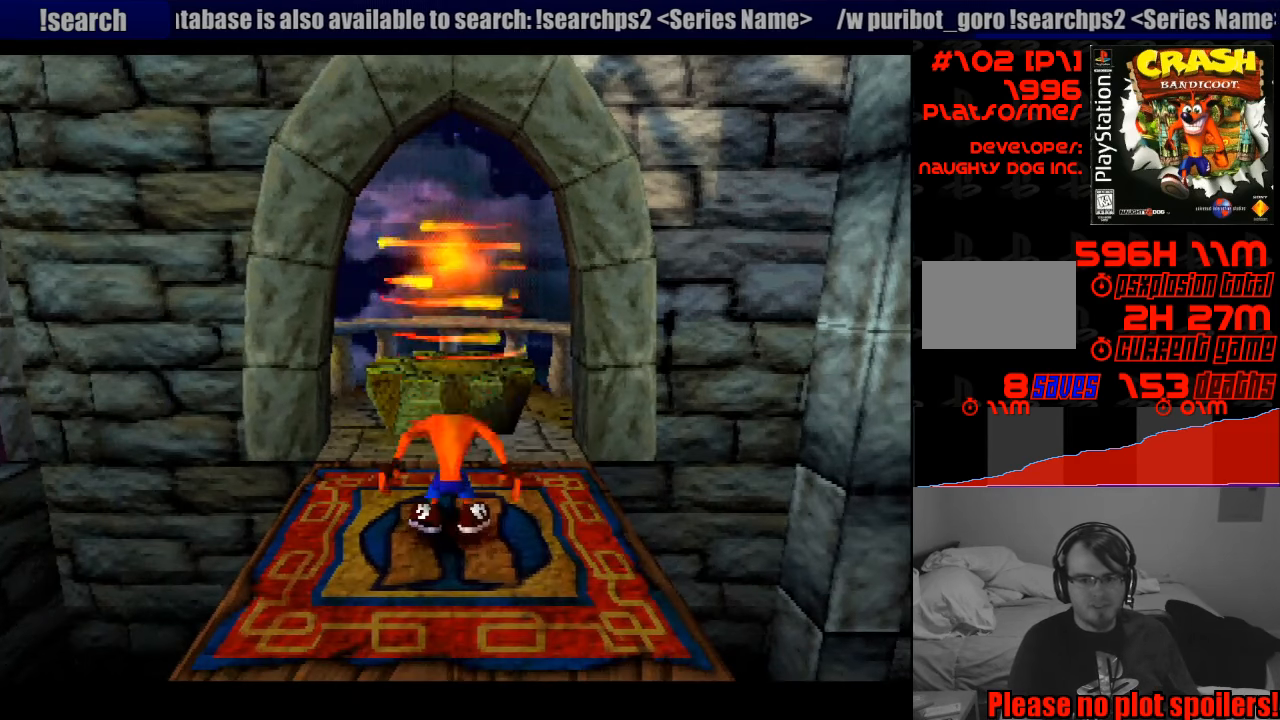
{"buttons": ["DPAD_LEFT"], "events": [[233, "DPAD_RIGHT", "up"], [483, "DPAD_LEFT", "down"]]}
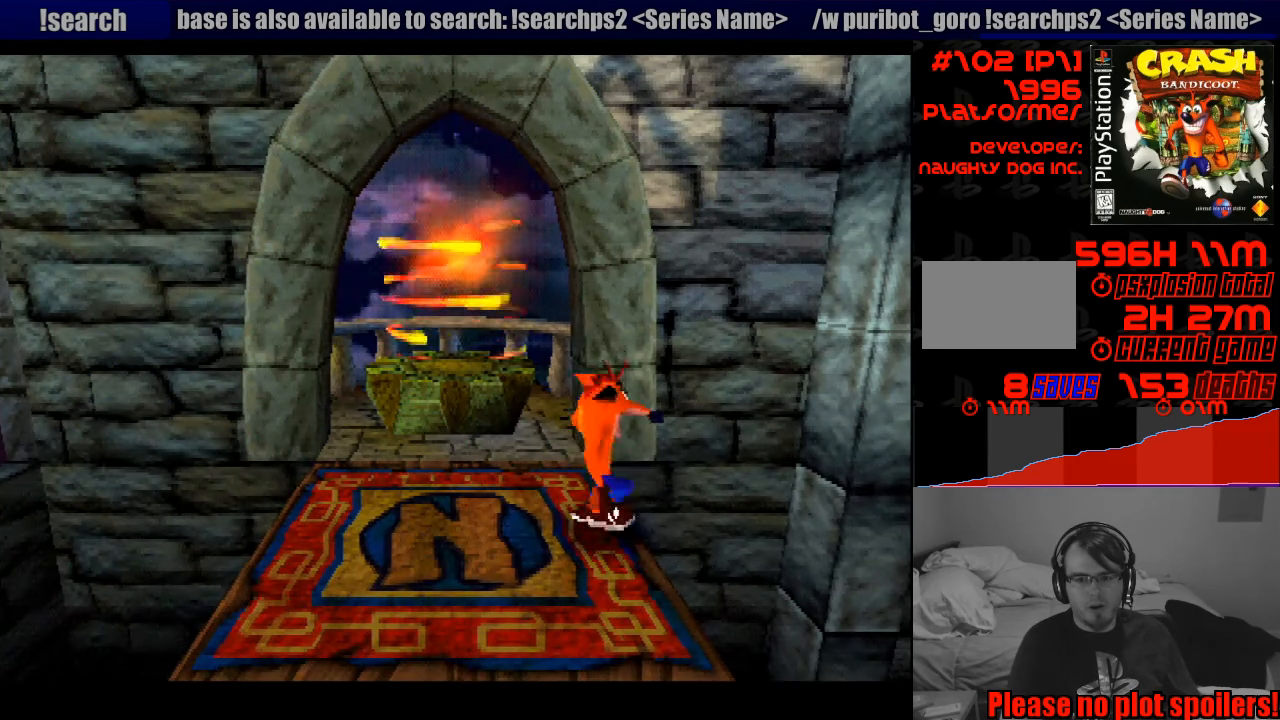
{"buttons": ["DPAD_LEFT"], "events": [[200, "DPAD_LEFT", "up"], [433, "DPAD_LEFT", "down"]]}
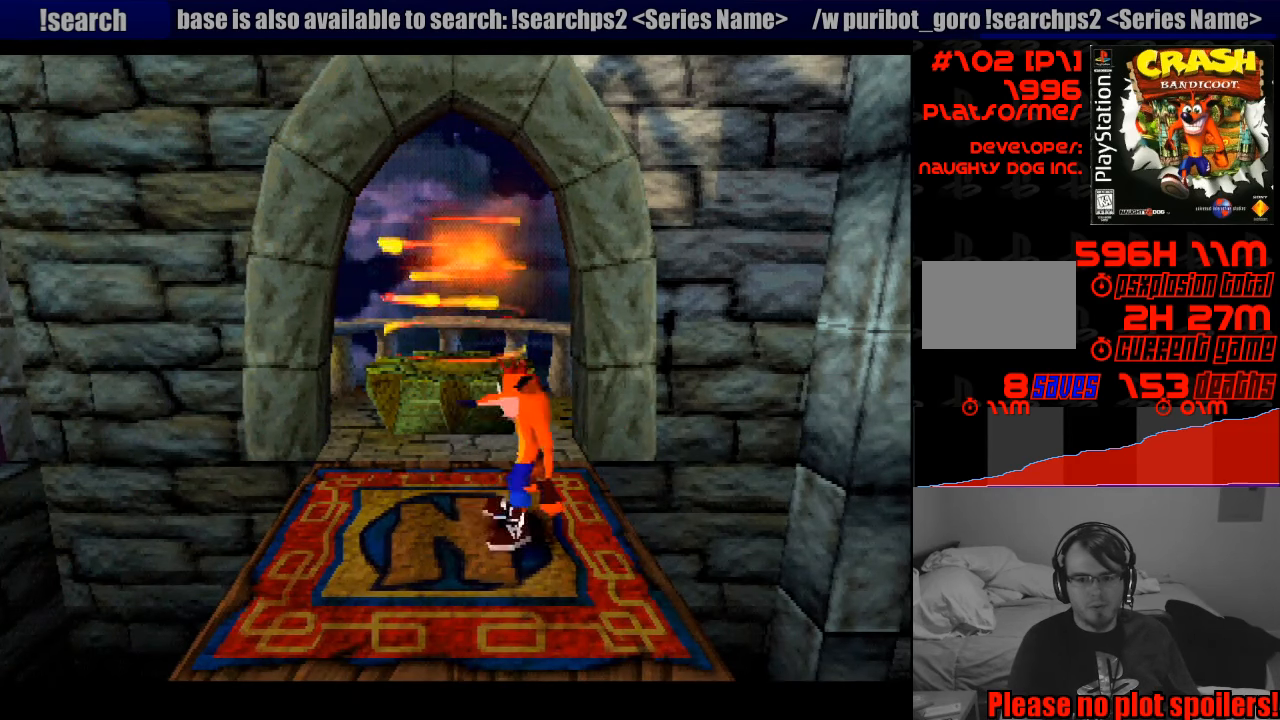
{"buttons": ["DPAD_UP"], "events": [[83, "DPAD_LEFT", "up"], [450, "DPAD_UP", "down"]]}
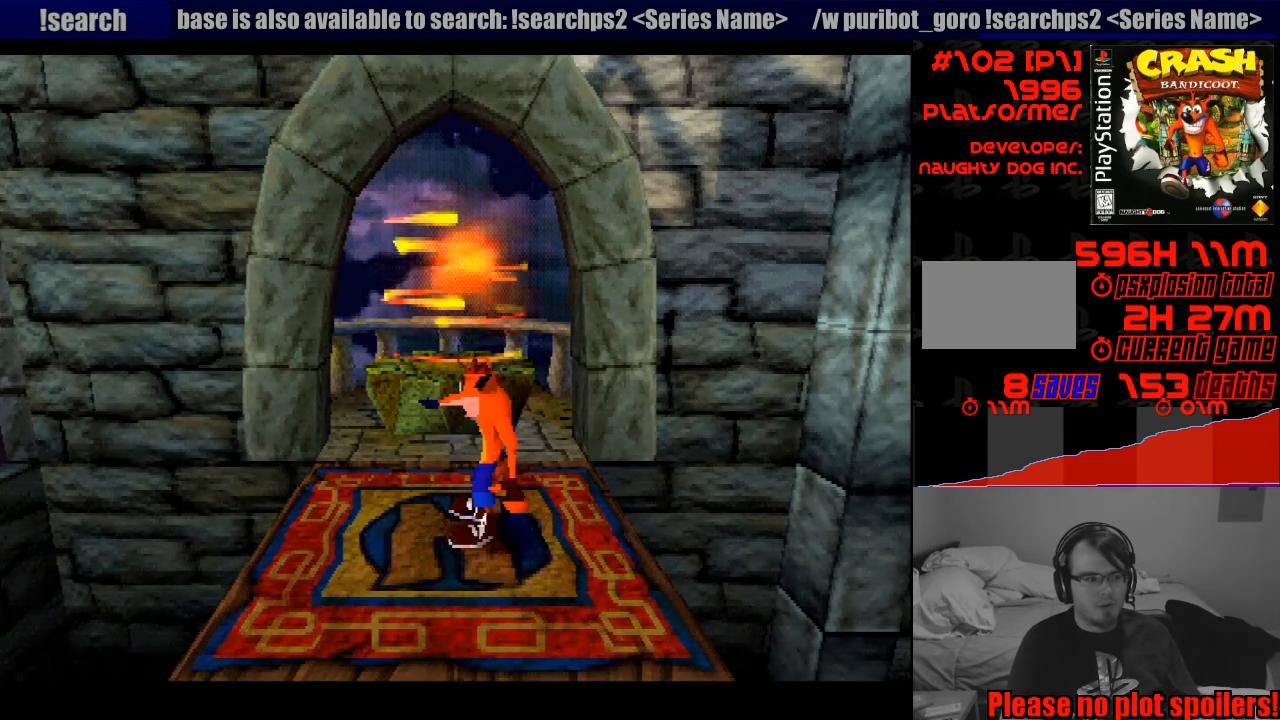
{"buttons": ["DPAD_UP"], "events": [[17, "DPAD_LEFT", "down"], [133, "DPAD_LEFT", "up"], [283, "CROSS", "down"], [500, "CROSS", "up"]]}
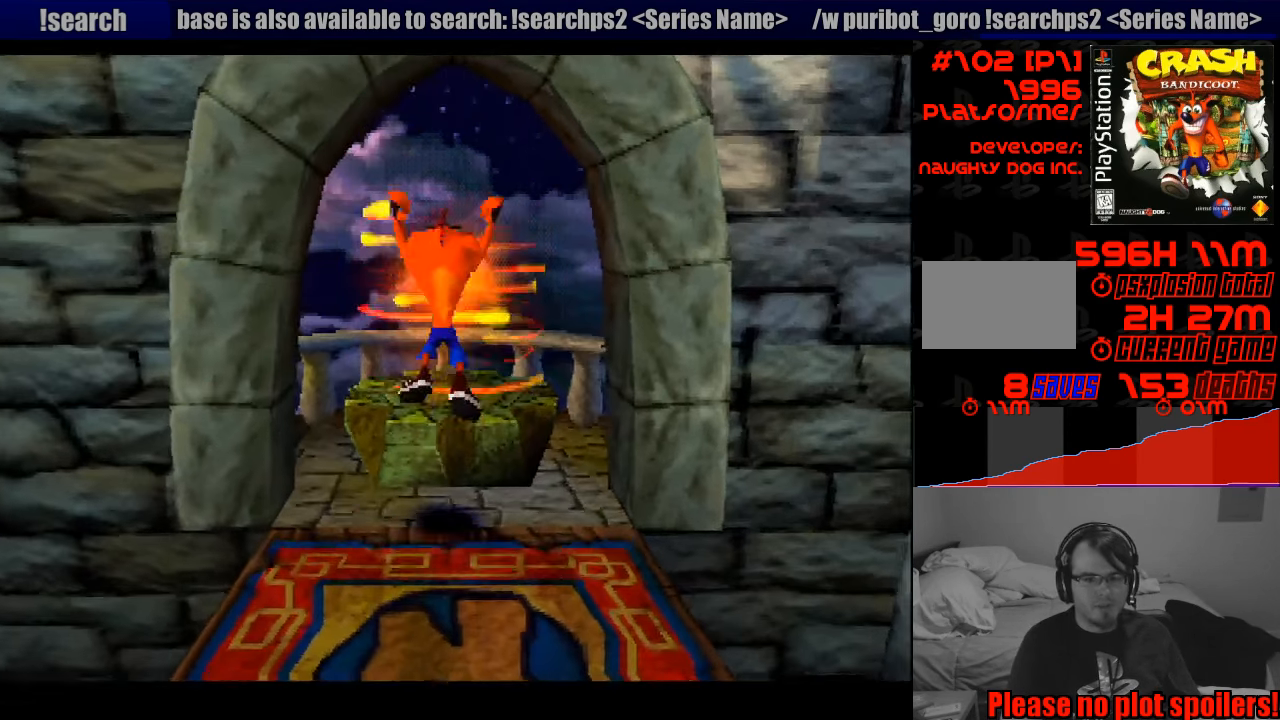
{"buttons": [], "events": [[233, "DPAD_UP", "up"]]}
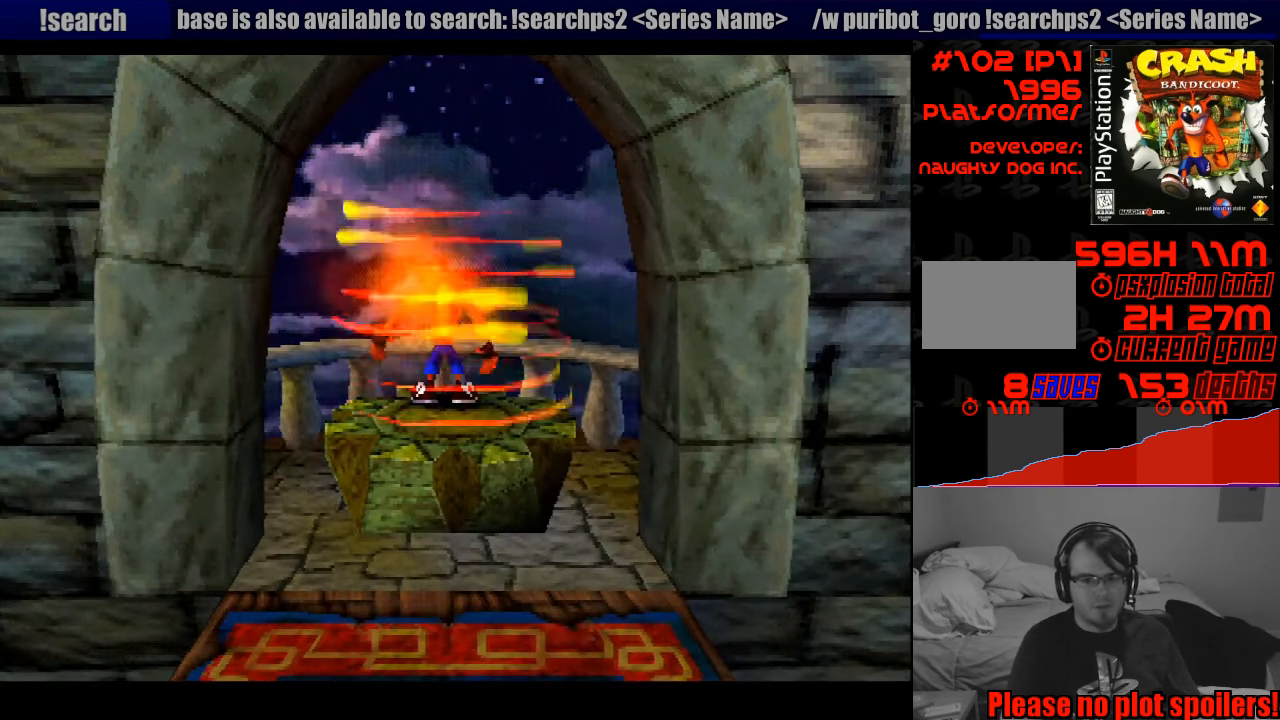
{"buttons": [], "events": []}
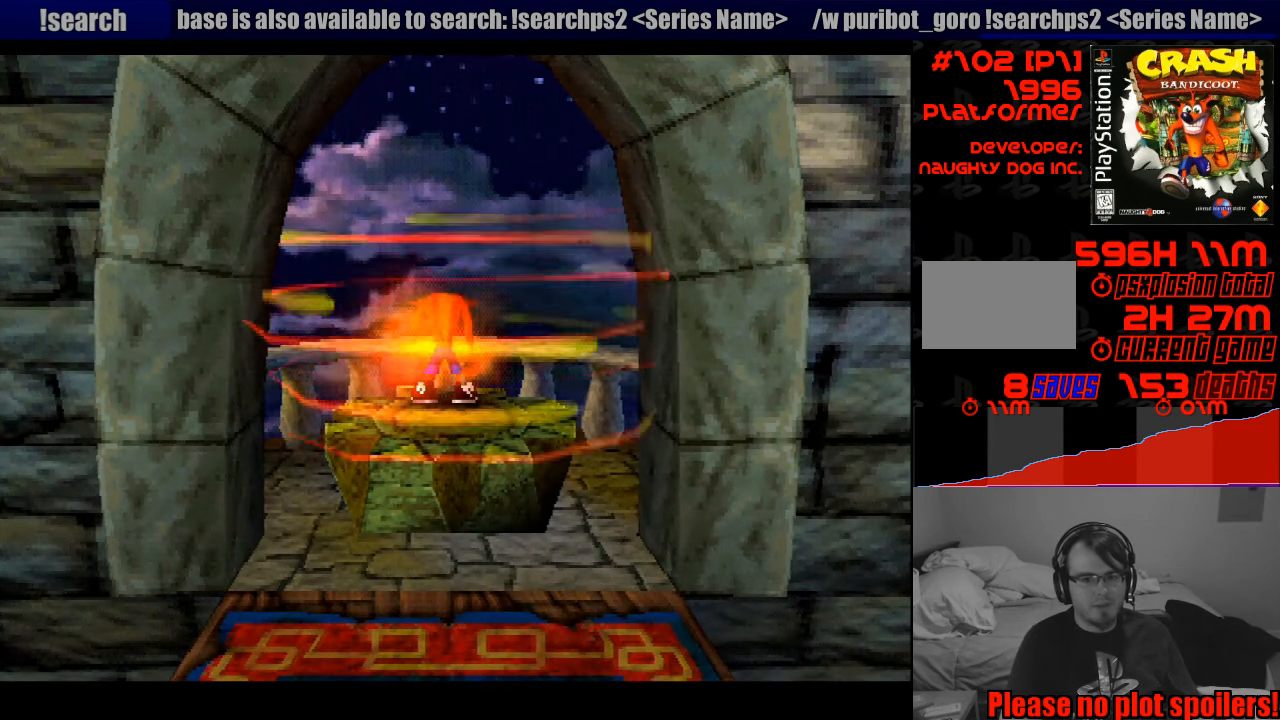
{"buttons": [], "events": [[200, "DPAD_DOWN", "down"], [417, "DPAD_DOWN", "up"]]}